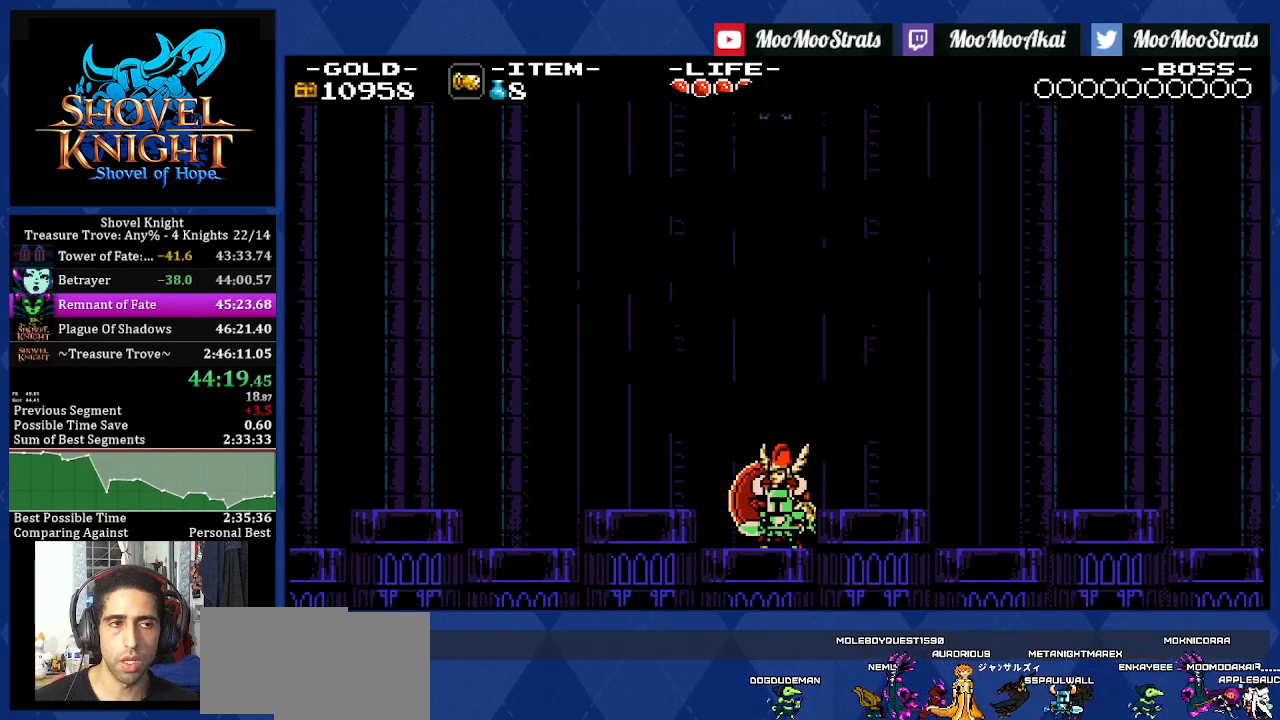
Gameplay with a controller (PlayStation layout); each line is a JSON object with the inputs held at the frame after it. "events" lists button and stick changes between this image and that frame as [ms after this image, input, new state], when the widget could be followed in between. Not read: L3 R2 R3 START.
{"buttons": [], "left_stick": "center", "right_stick": "center"}
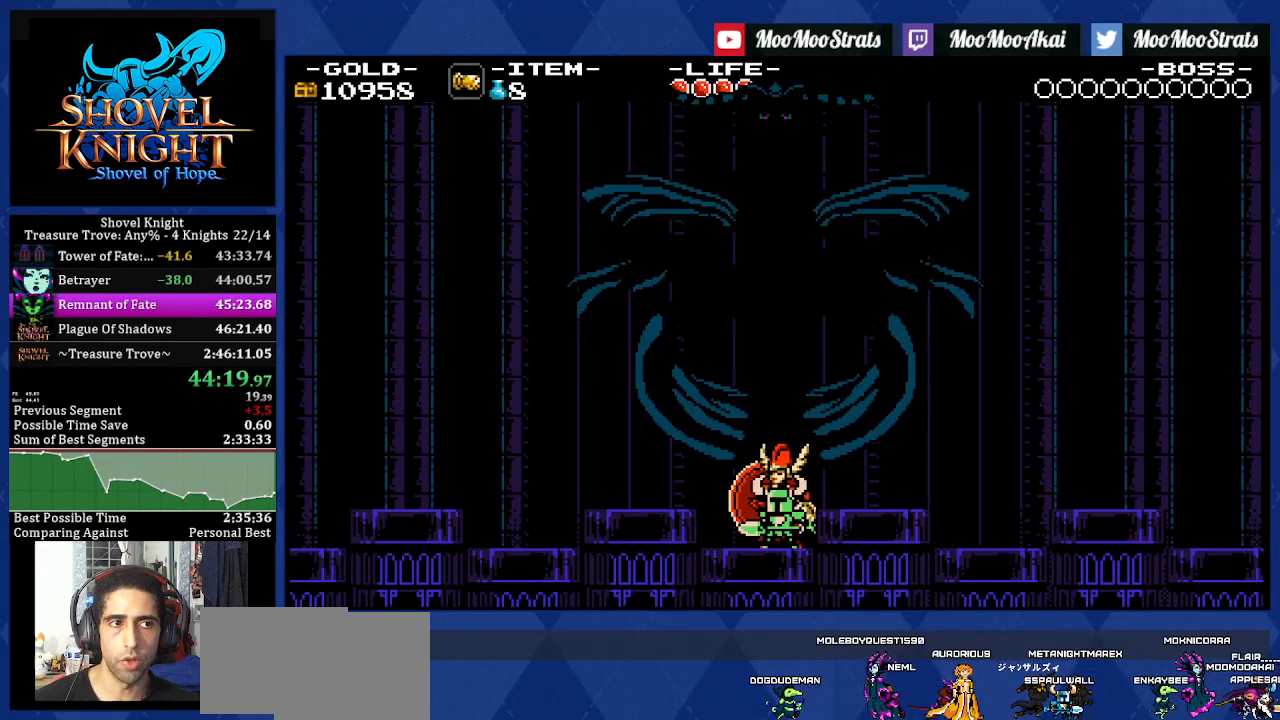
{"buttons": [], "left_stick": "center", "right_stick": "center", "events": []}
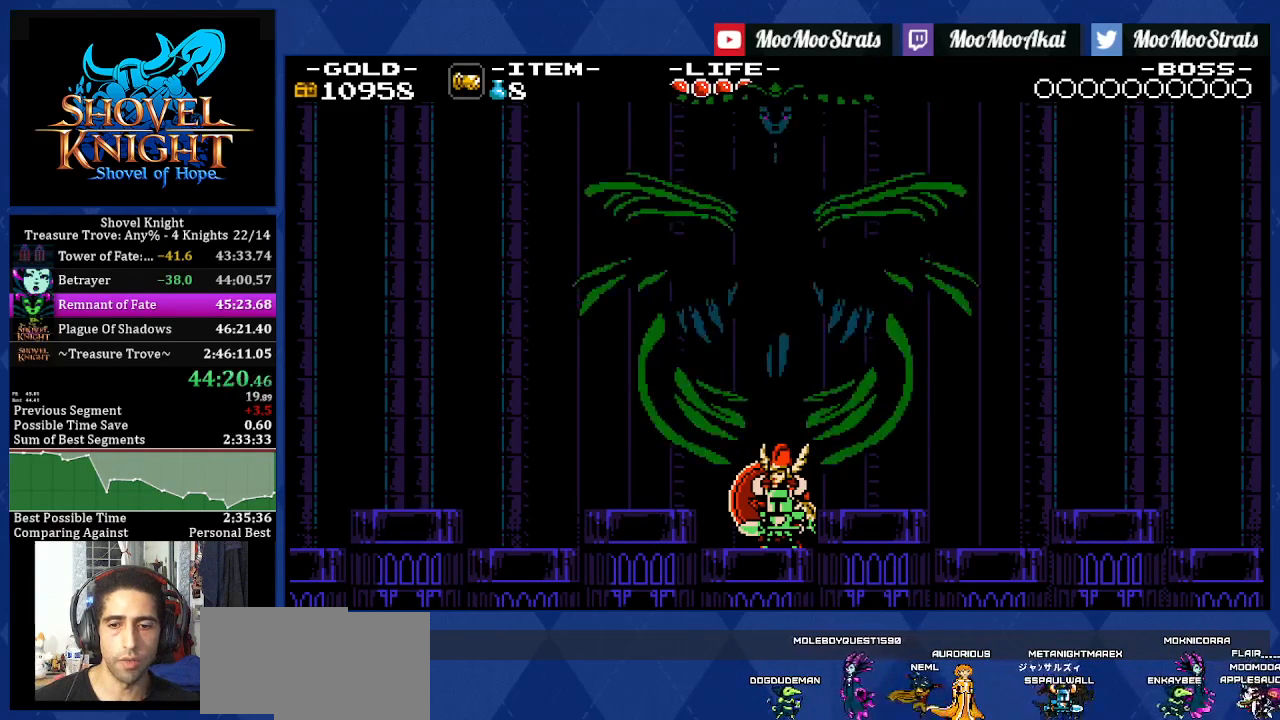
{"buttons": ["DPAD_LEFT"], "left_stick": "center", "right_stick": "center", "events": [[317, "DPAD_LEFT", "down"]]}
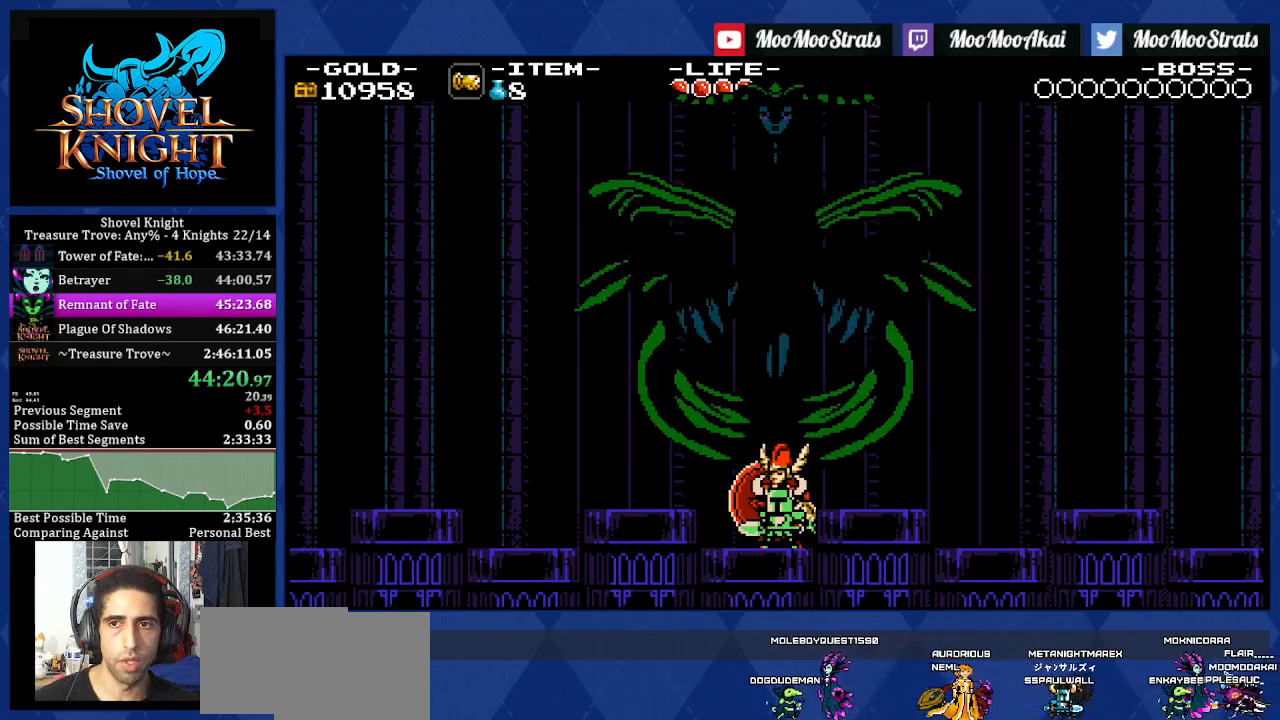
{"buttons": ["DPAD_LEFT"], "left_stick": "center", "right_stick": "center", "events": []}
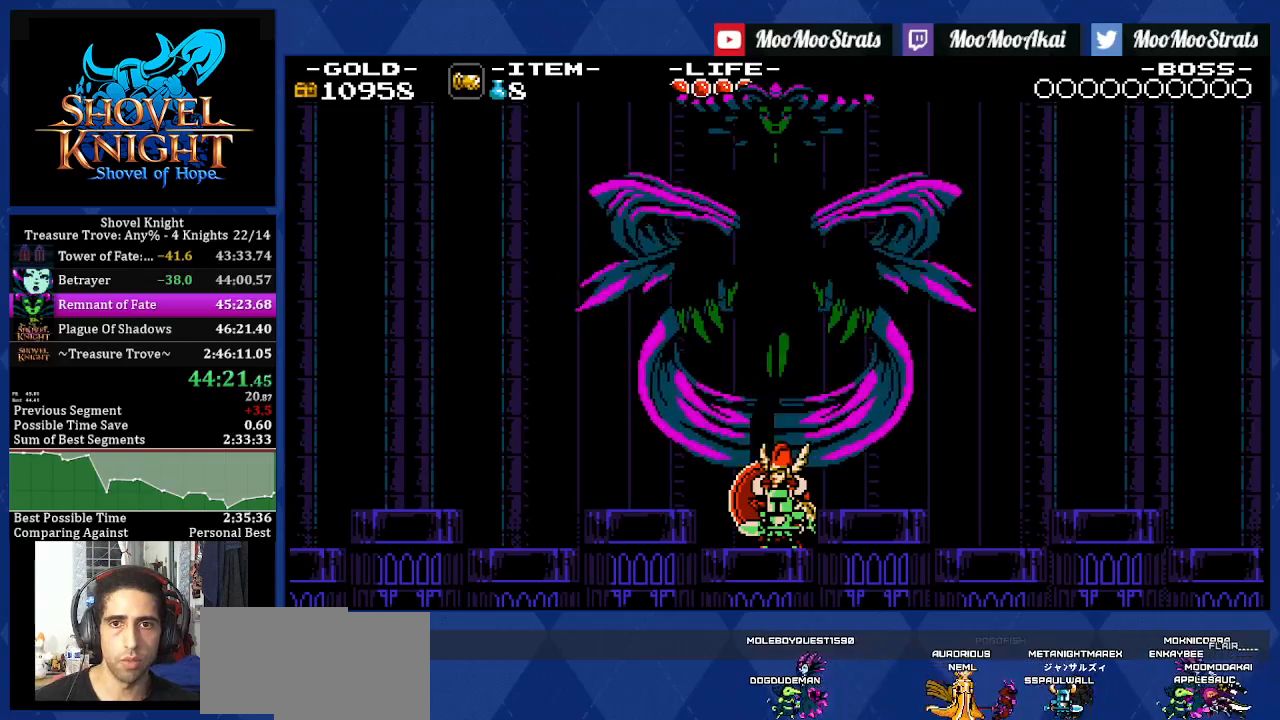
{"buttons": ["DPAD_LEFT"], "left_stick": "center", "right_stick": "center", "events": []}
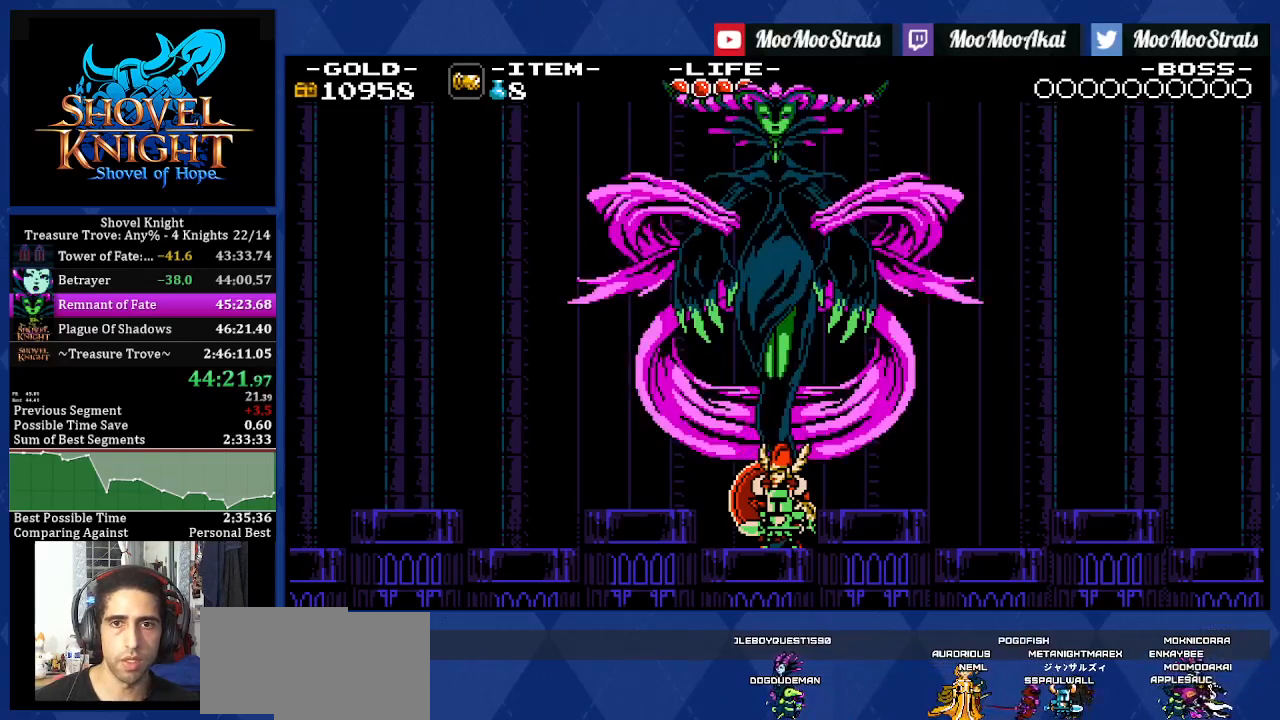
{"buttons": ["DPAD_LEFT"], "left_stick": "center", "right_stick": "center", "events": []}
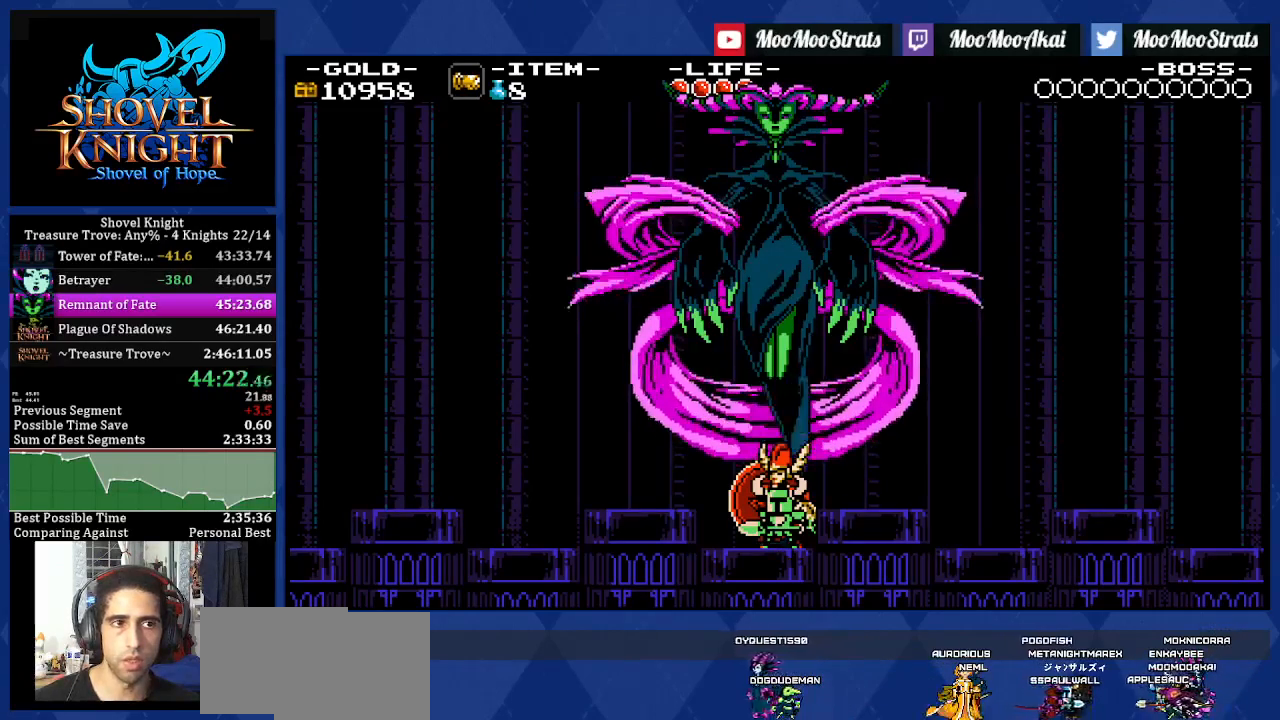
{"buttons": ["DPAD_LEFT"], "left_stick": "center", "right_stick": "center", "events": []}
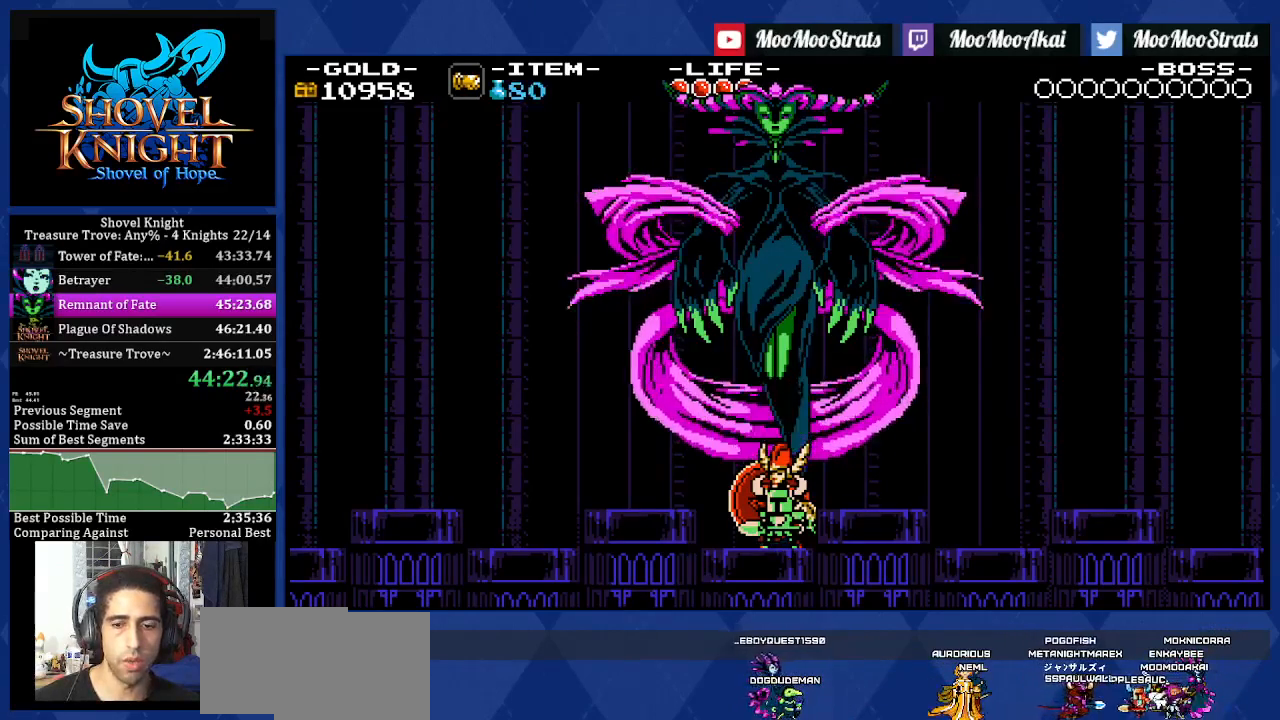
{"buttons": ["DPAD_LEFT"], "left_stick": "center", "right_stick": "center", "events": []}
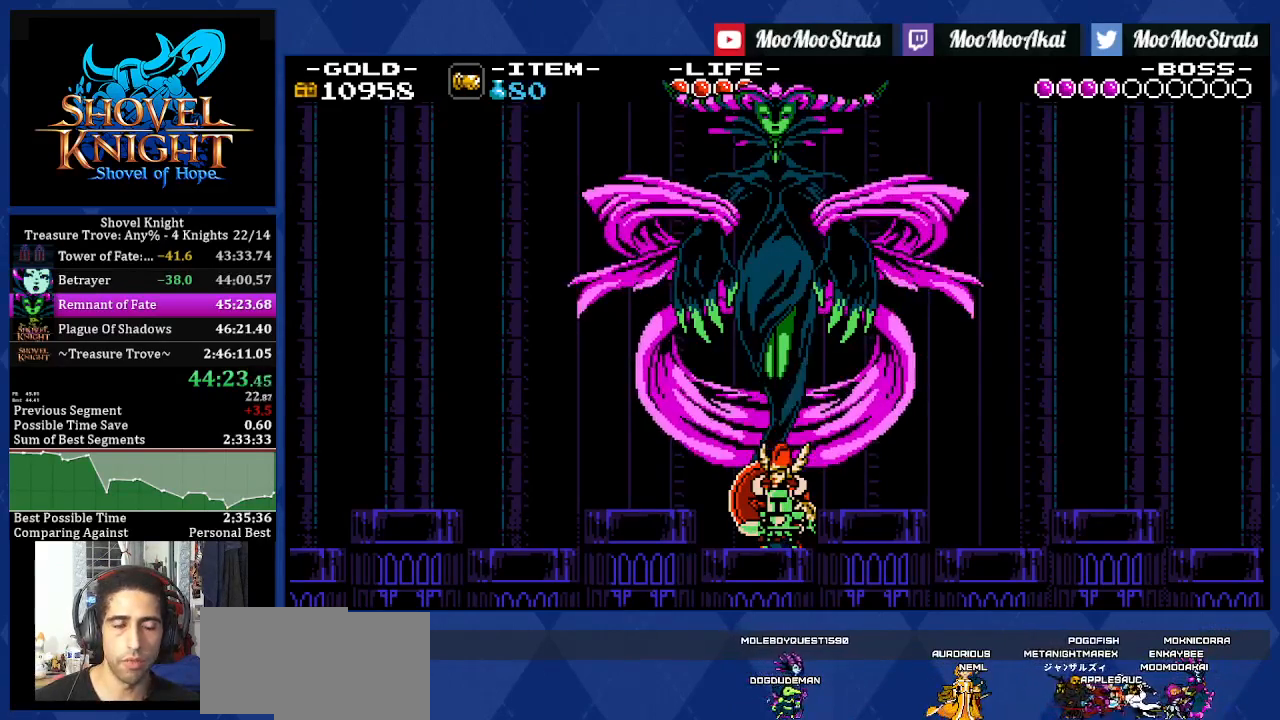
{"buttons": ["DPAD_LEFT"], "left_stick": "center", "right_stick": "center", "events": []}
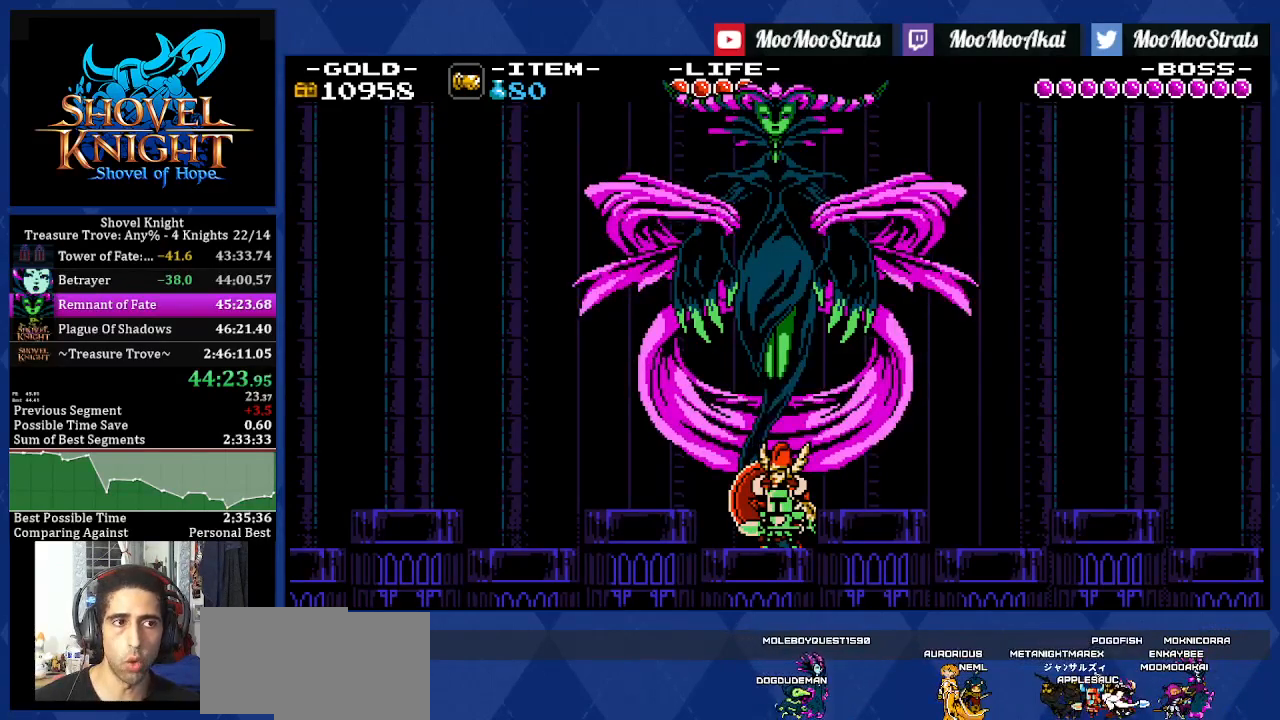
{"buttons": ["CROSS", "DPAD_LEFT"], "left_stick": "center", "right_stick": "center", "events": [[117, "CROSS", "down"], [200, "CROSS", "up"], [267, "CROSS", "down"], [350, "CROSS", "up"], [417, "CROSS", "down"]]}
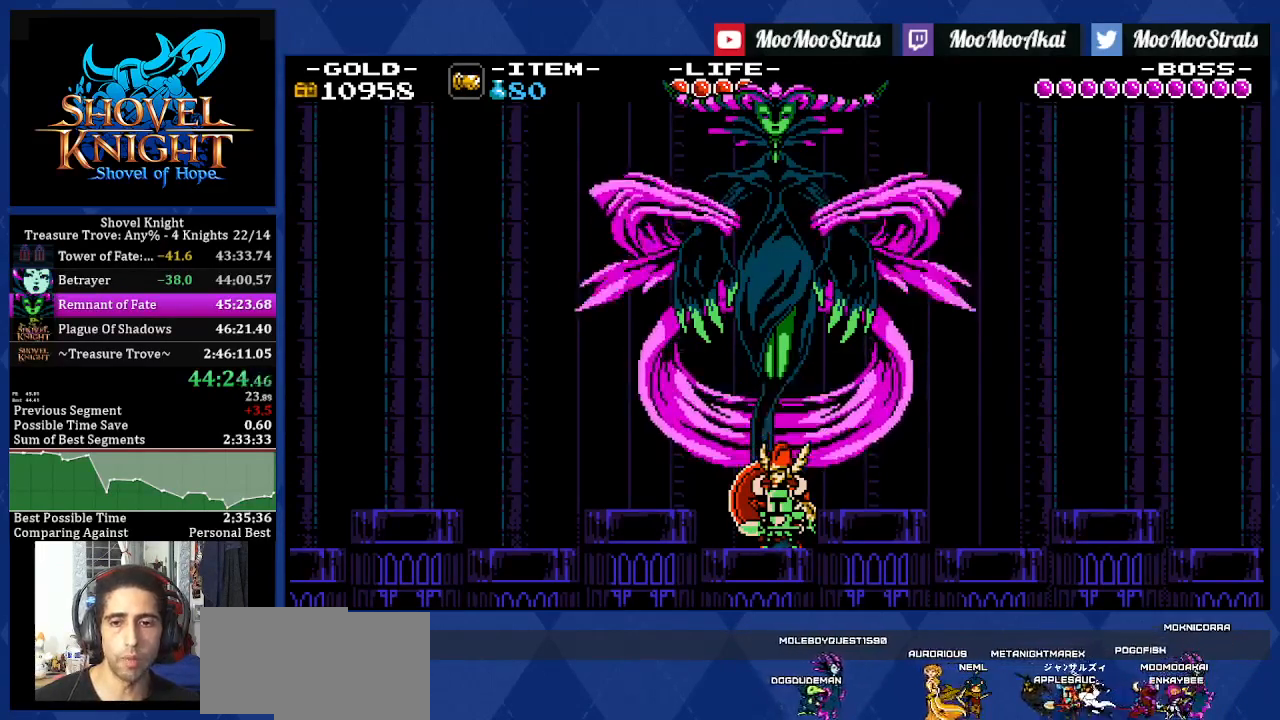
{"buttons": ["CROSS", "DPAD_LEFT"], "left_stick": "center", "right_stick": "center", "events": [[283, "CROSS", "up"], [367, "CROSS", "down"], [433, "CROSS", "up"], [500, "CROSS", "down"]]}
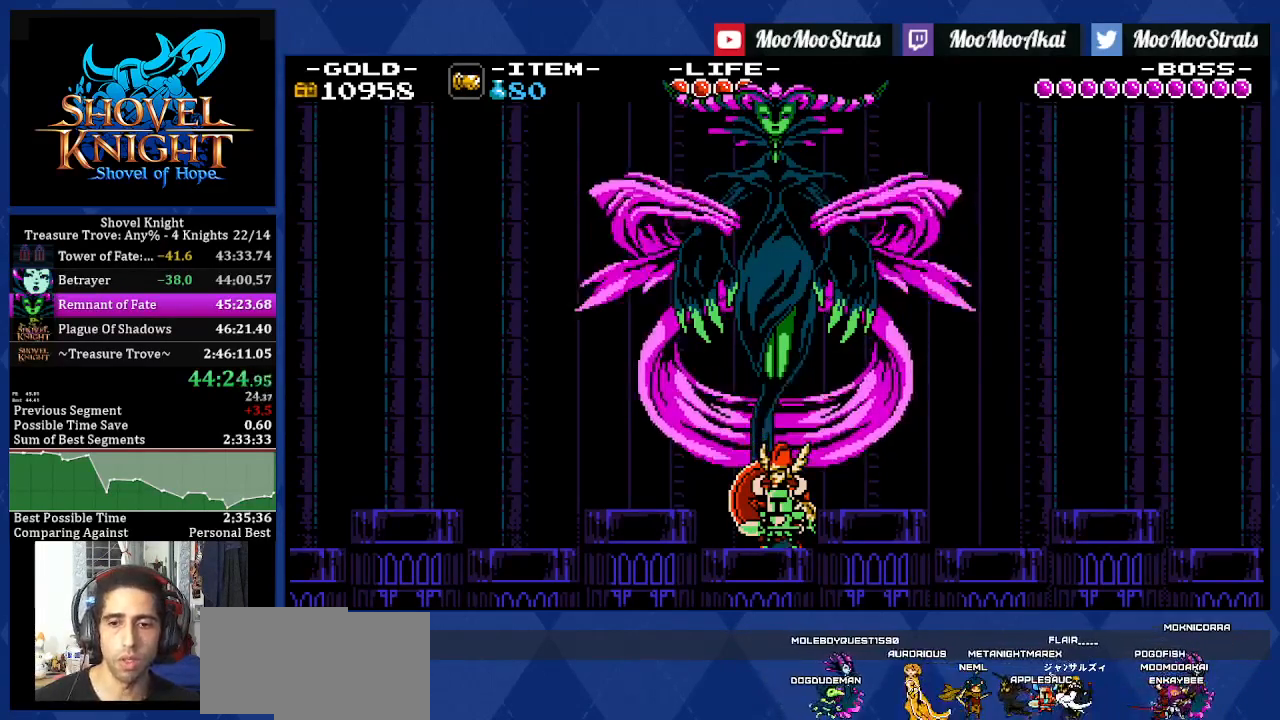
{"buttons": ["DPAD_LEFT"], "left_stick": "center", "right_stick": "center", "events": [[83, "CROSS", "up"], [150, "CROSS", "down"], [200, "CROSS", "up"], [283, "CROSS", "down"], [350, "CROSS", "up"]]}
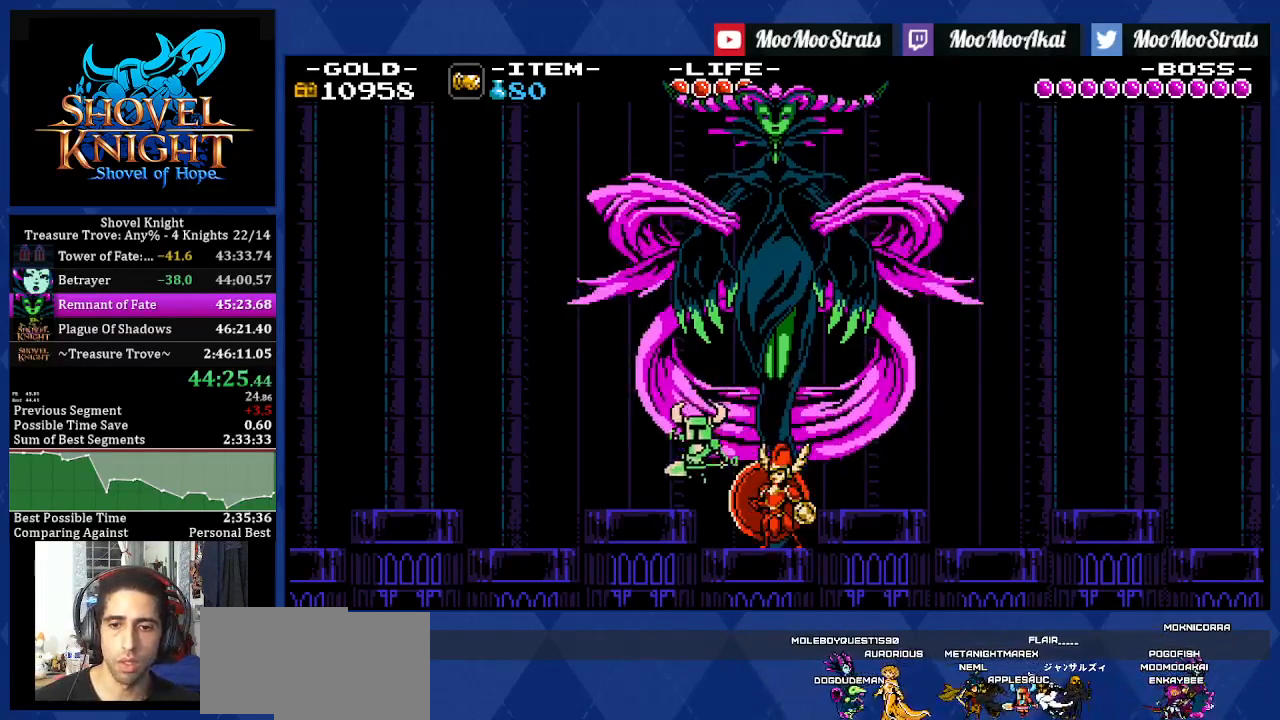
{"buttons": [], "left_stick": "center", "right_stick": "center", "events": [[500, "DPAD_LEFT", "up"]]}
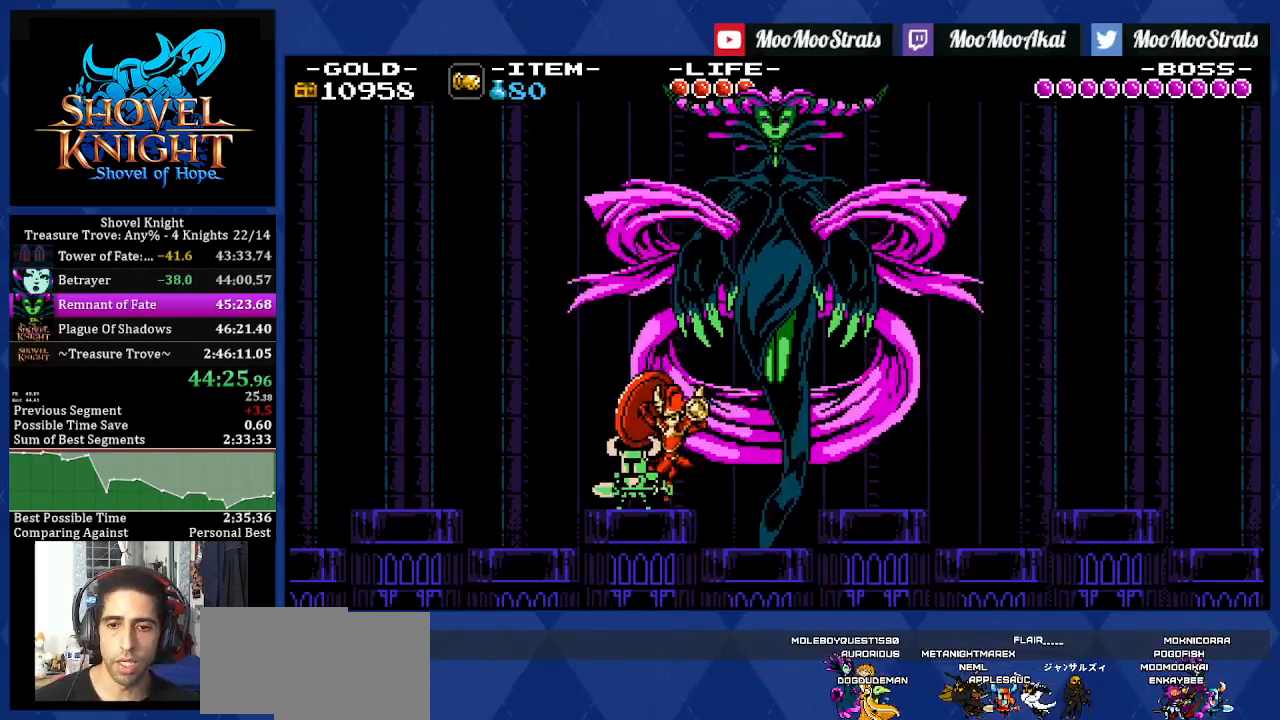
{"buttons": ["DPAD_RIGHT"], "left_stick": "center", "right_stick": "center", "events": [[167, "DPAD_RIGHT", "down"], [183, "CROSS", "down"], [250, "CROSS", "up"]]}
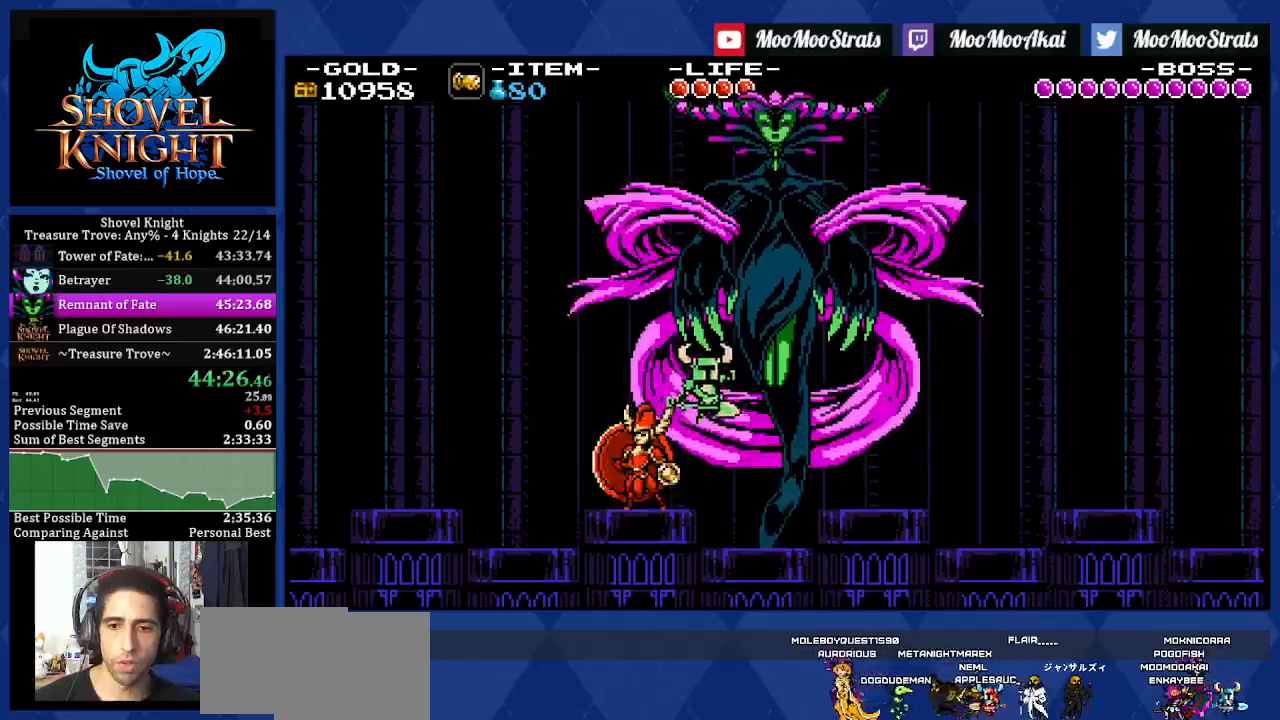
{"buttons": ["DPAD_RIGHT"], "left_stick": "center", "right_stick": "center", "events": [[250, "DPAD_RIGHT", "up"], [350, "CROSS", "down"], [350, "DPAD_RIGHT", "down"], [433, "CROSS", "up"]]}
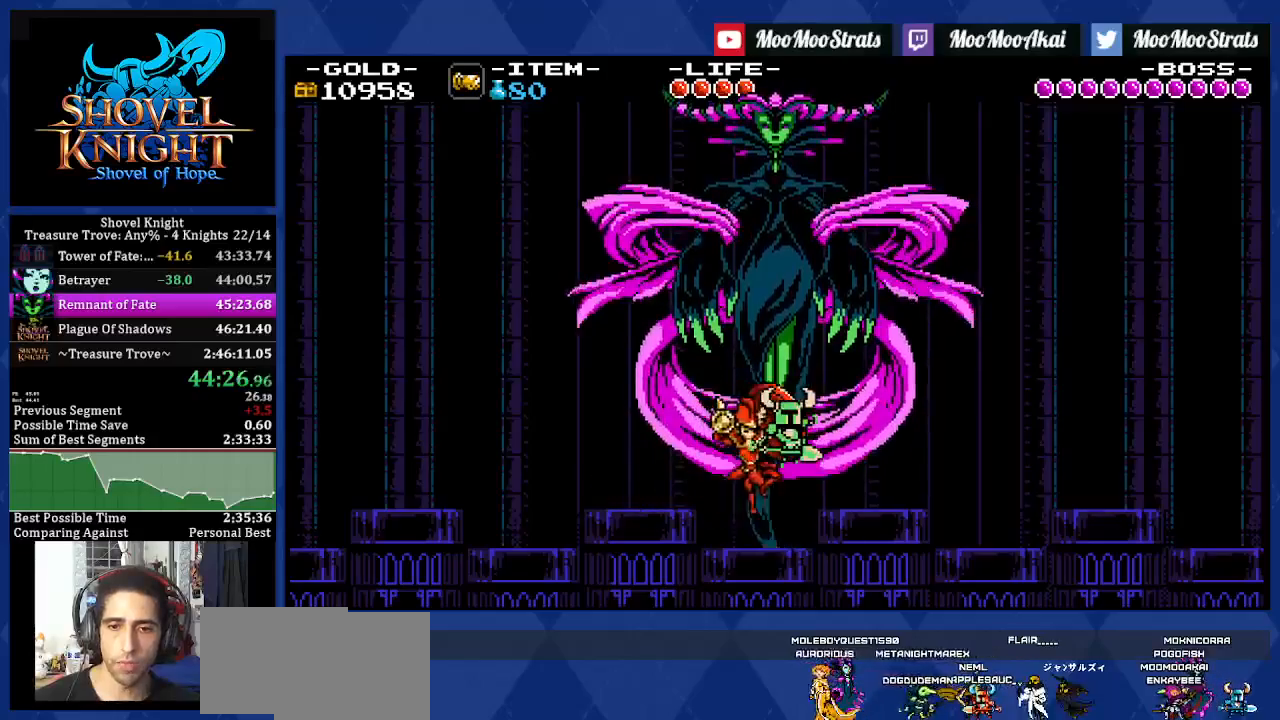
{"buttons": [], "left_stick": "center", "right_stick": "center", "events": [[250, "DPAD_RIGHT", "up"], [267, "DPAD_RIGHT", "down"], [283, "DPAD_RIGHT", "up"]]}
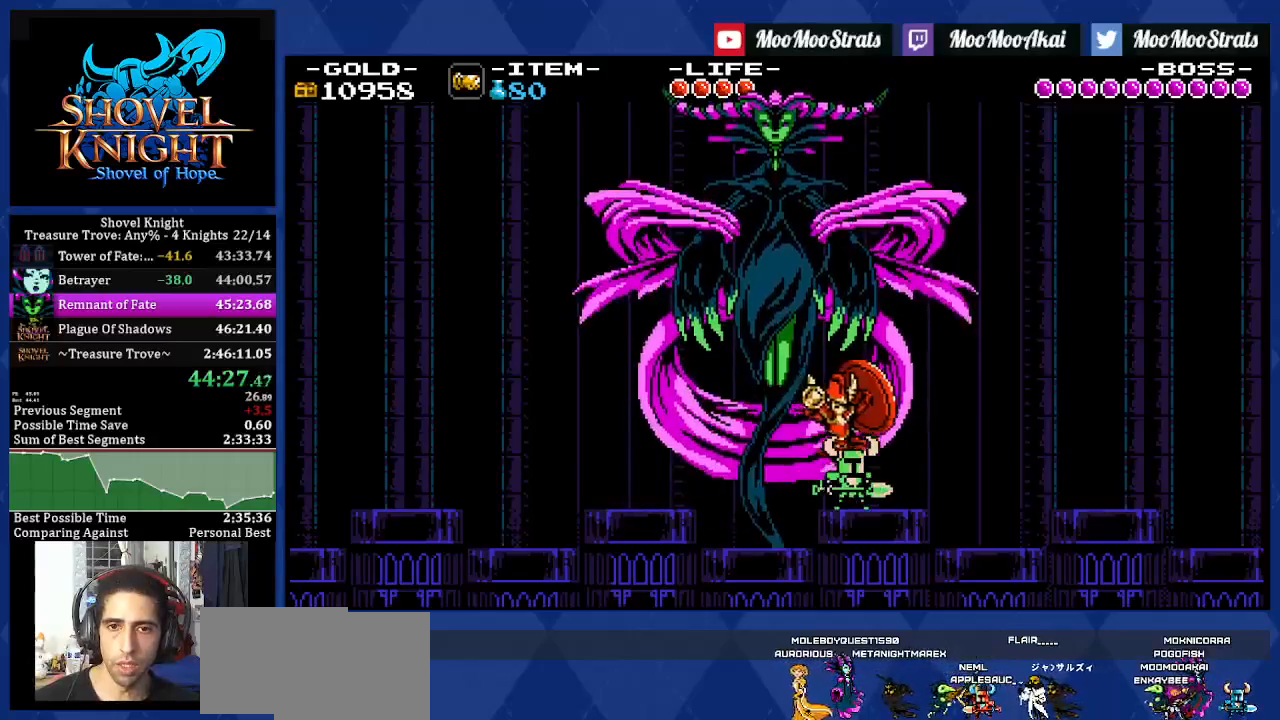
{"buttons": [], "left_stick": "center", "right_stick": "center", "events": []}
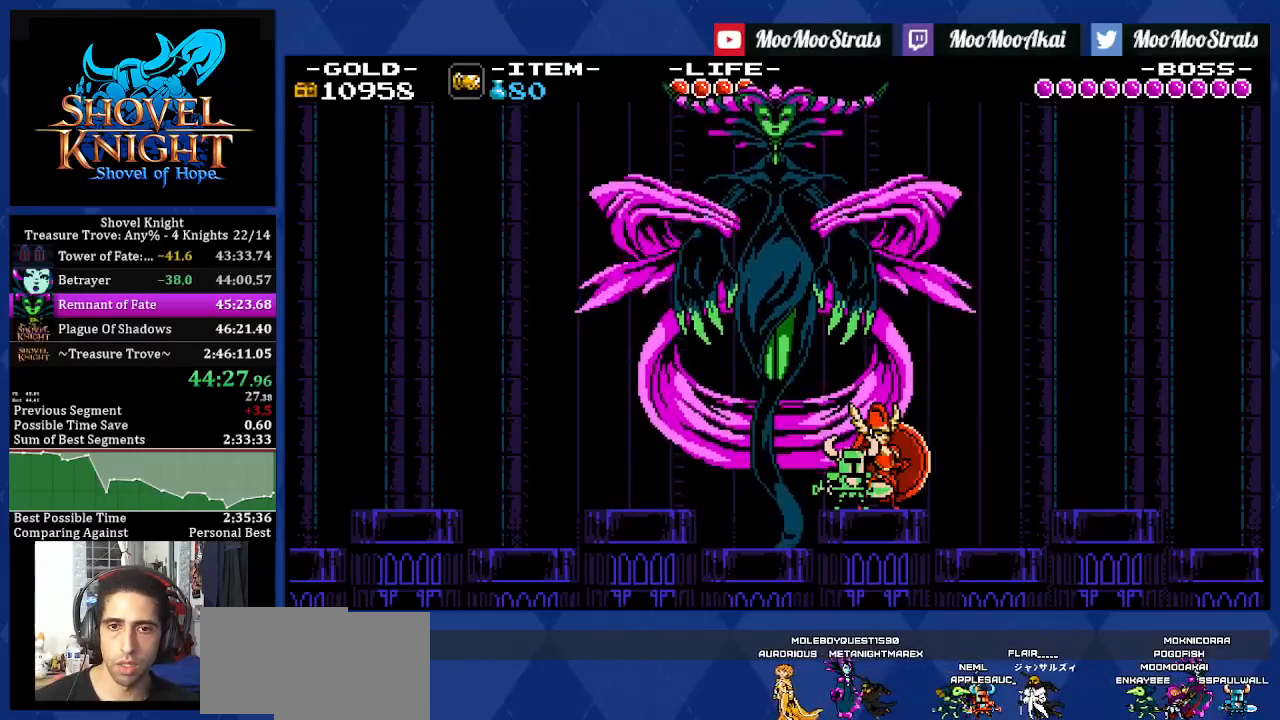
{"buttons": ["DPAD_LEFT"], "left_stick": "center", "right_stick": "center", "events": [[117, "CROSS", "down"], [117, "DPAD_LEFT", "down"], [167, "CROSS", "up"]]}
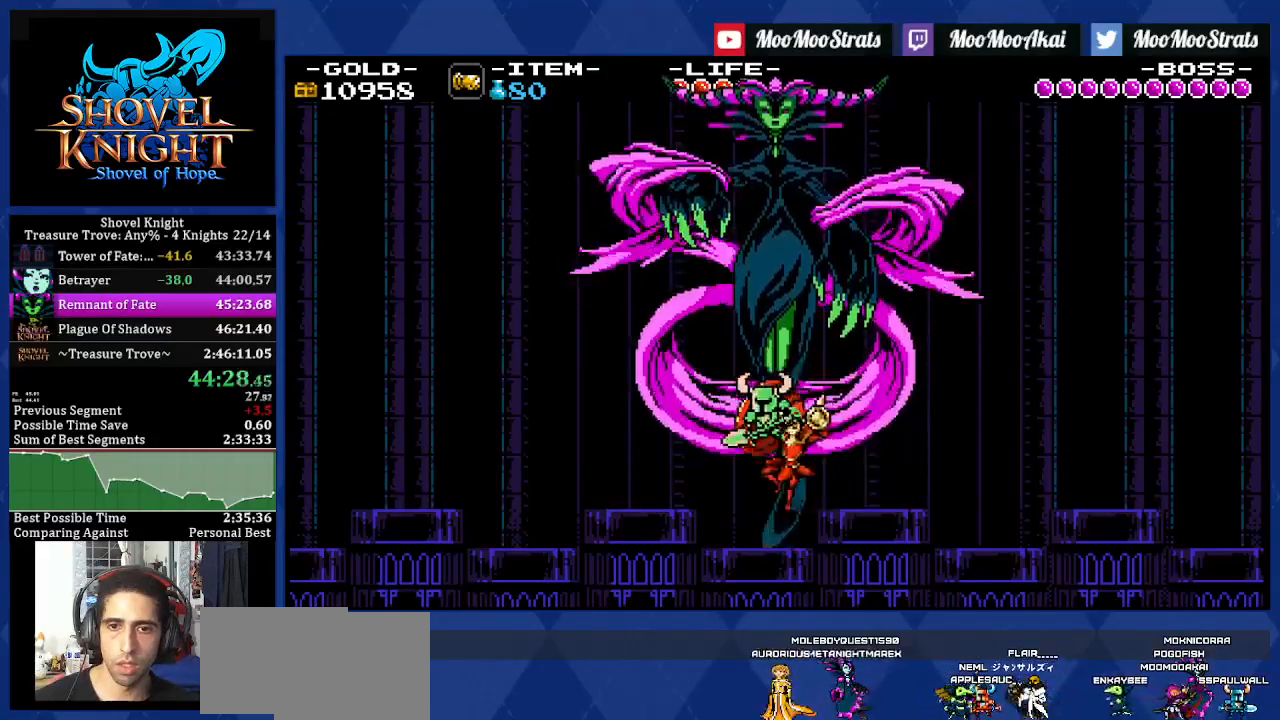
{"buttons": ["SQUARE", "DPAD_LEFT"], "left_stick": "center", "right_stick": "center", "events": [[33, "DPAD_LEFT", "up"], [133, "DPAD_LEFT", "down"], [183, "CROSS", "down"], [267, "SQUARE", "down"], [333, "CROSS", "up"]]}
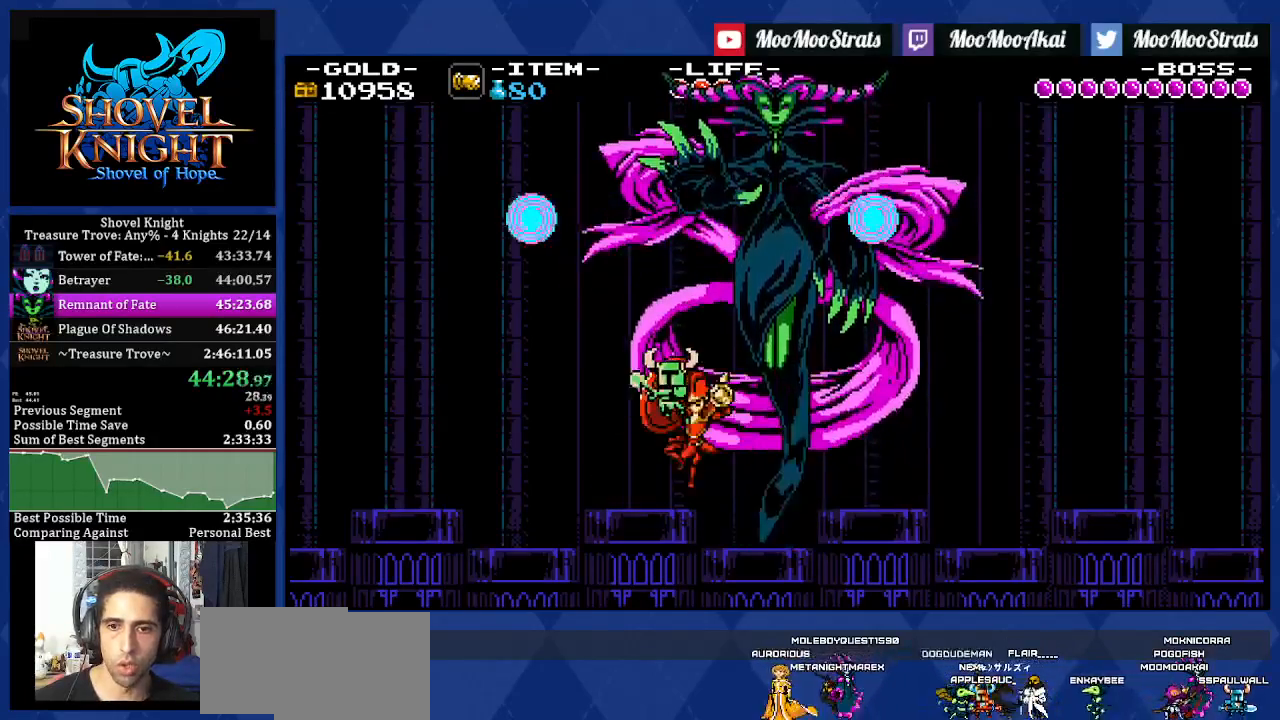
{"buttons": ["CROSS", "SQUARE", "DPAD_RIGHT"], "left_stick": "center", "right_stick": "center", "events": [[50, "DPAD_LEFT", "up"], [300, "DPAD_RIGHT", "down"], [417, "CROSS", "down"]]}
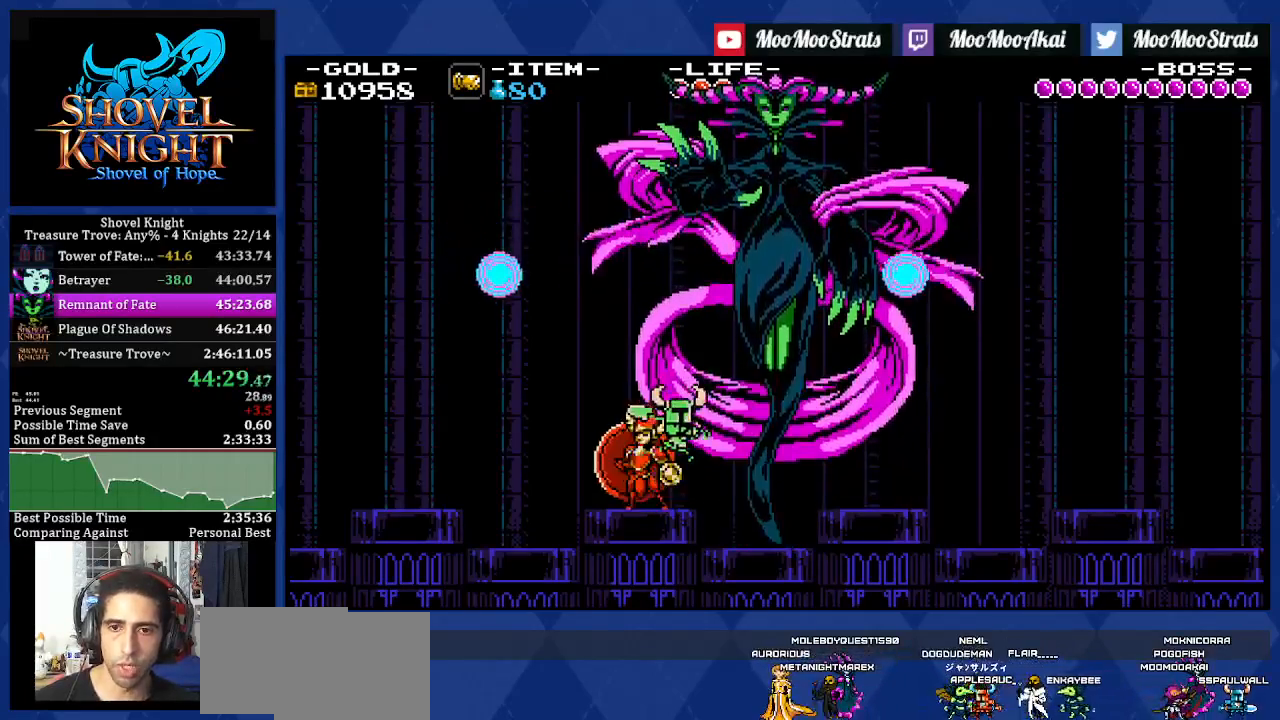
{"buttons": ["SQUARE"], "left_stick": "center", "right_stick": "center", "events": [[133, "DPAD_RIGHT", "up"], [200, "CROSS", "up"], [200, "SQUARE", "up"], [483, "SQUARE", "down"]]}
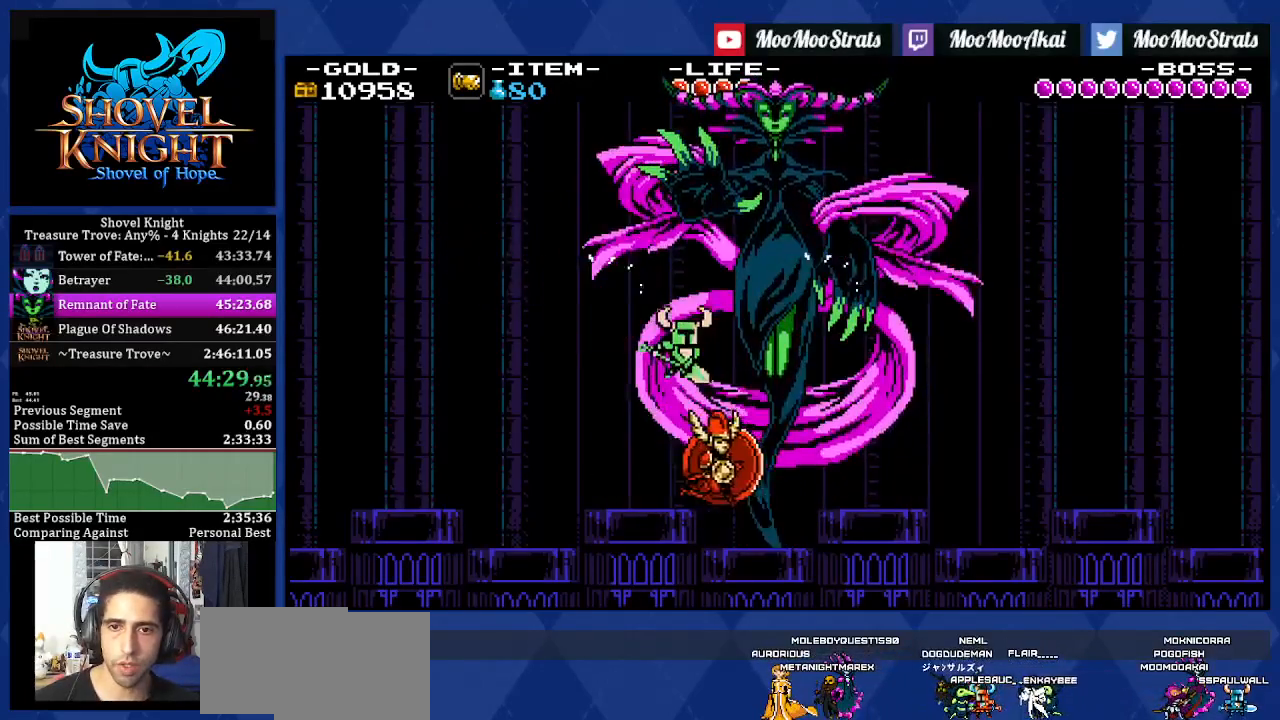
{"buttons": ["SQUARE"], "left_stick": "center", "right_stick": "center", "events": []}
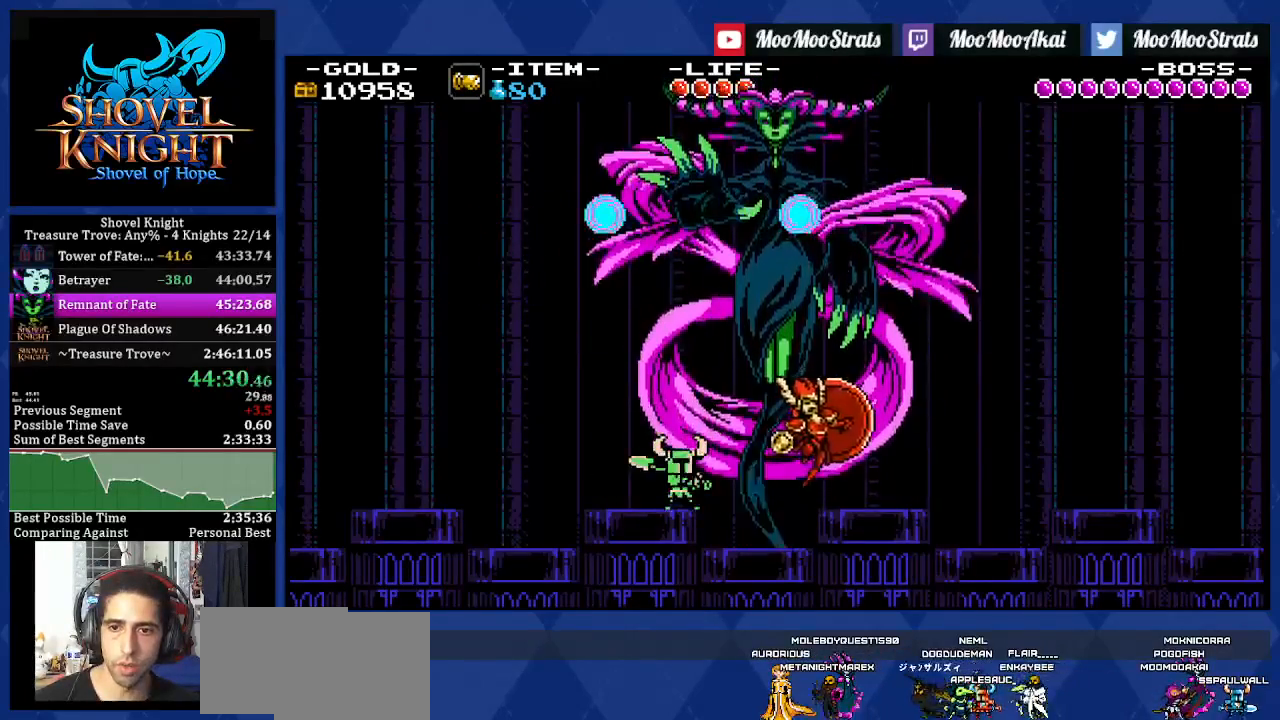
{"buttons": ["SQUARE"], "left_stick": "center", "right_stick": "center", "events": []}
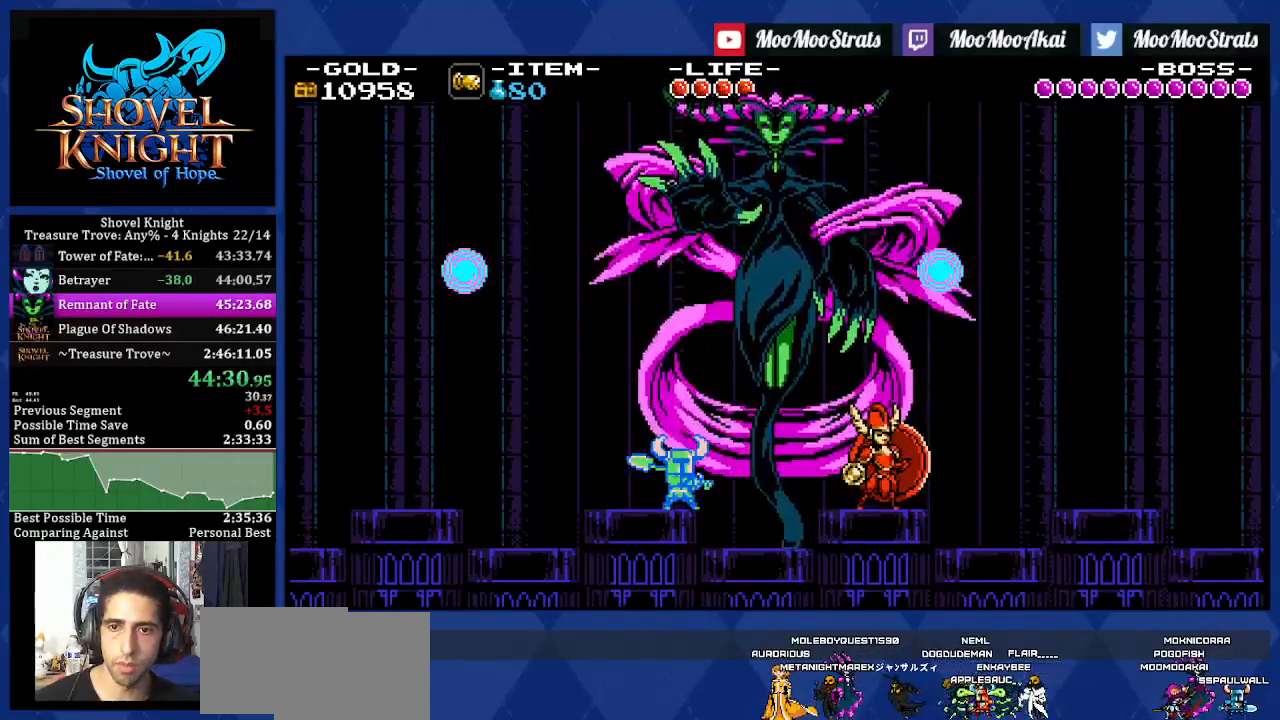
{"buttons": [], "left_stick": "center", "right_stick": "center", "events": [[83, "CROSS", "down"], [400, "CROSS", "up"], [450, "SQUARE", "up"]]}
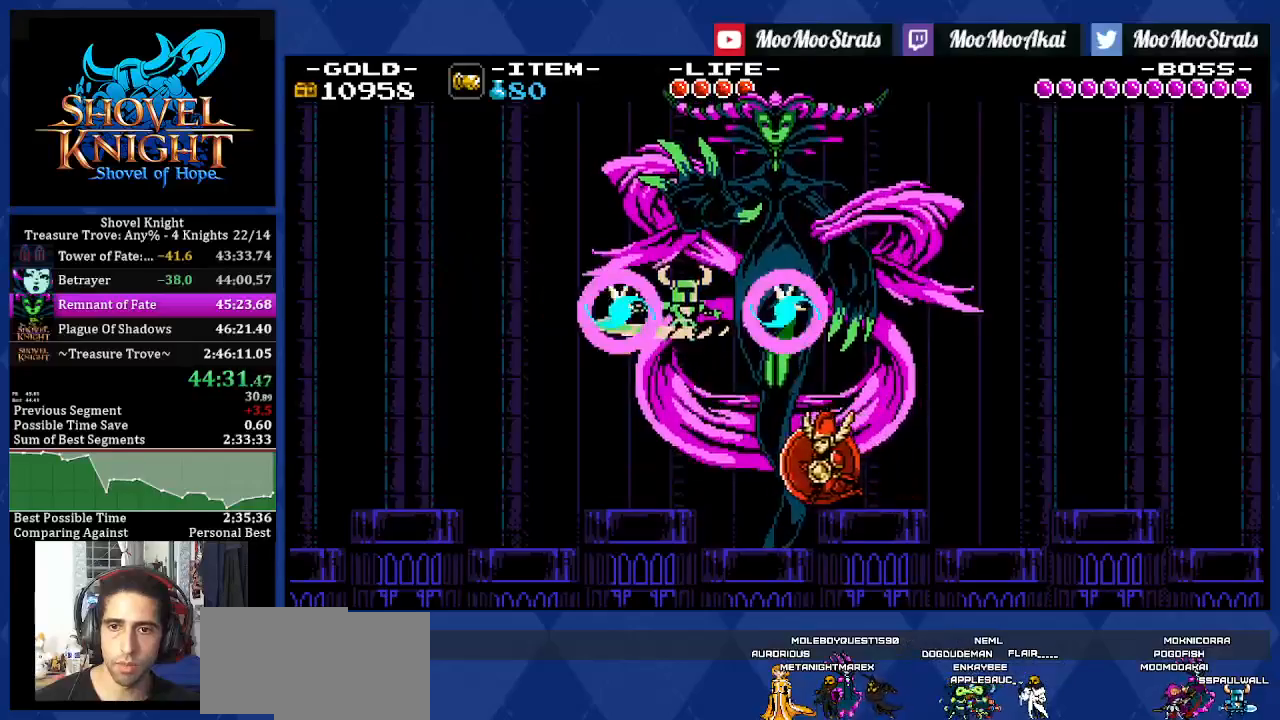
{"buttons": ["SQUARE"], "left_stick": "center", "right_stick": "center", "events": [[183, "SQUARE", "down"]]}